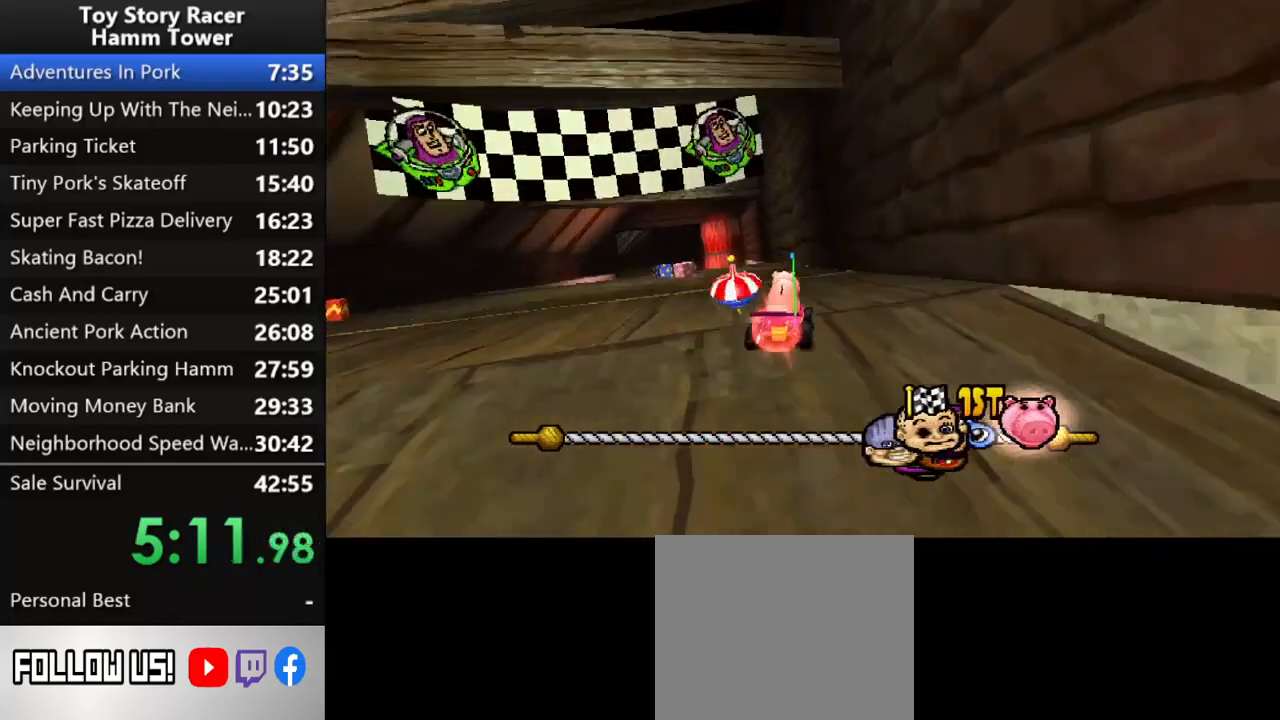
Gameplay with a controller (PlayStation layout); each line is a JSON object with the inputs held at the frame after it. "events" lists button and stick changes between this image and that frame as [ms after this image, input, new state], when the widget could be followed in between. Not read: L1 L3 R1 R3 left_stick.
{"buttons": ["CROSS"], "right_stick": "center", "events": [[83, "DPAD_LEFT", "down"], [217, "DPAD_LEFT", "up"]]}
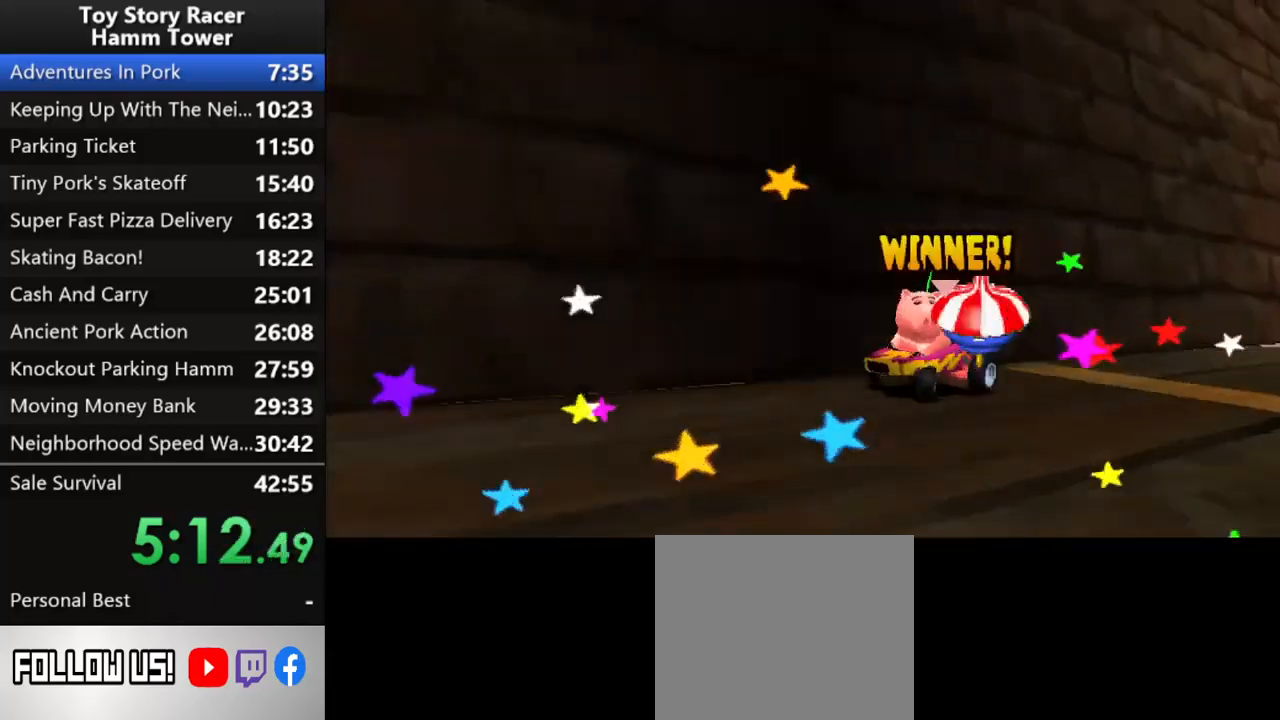
{"buttons": [], "right_stick": "center", "events": [[133, "CROSS", "up"], [200, "CROSS", "down"], [300, "CROSS", "up"], [383, "CROSS", "down"], [483, "CROSS", "up"]]}
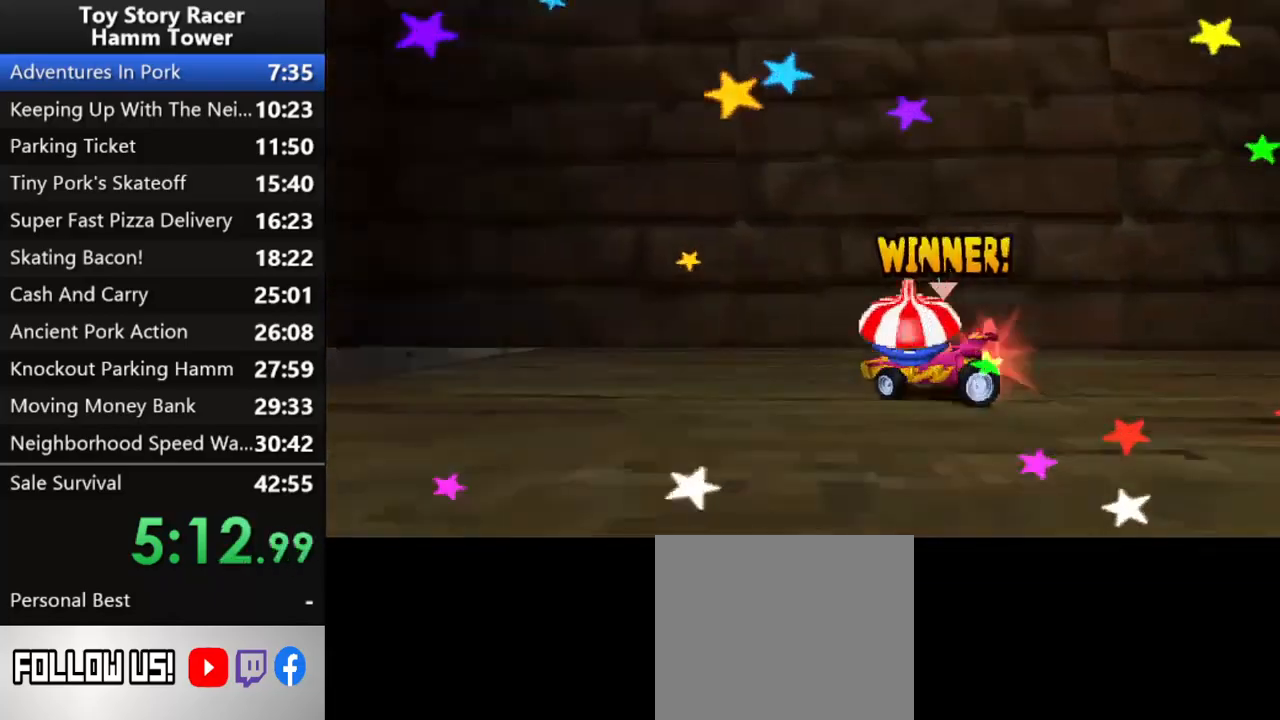
{"buttons": ["CROSS"], "right_stick": "center", "events": [[67, "CROSS", "down"], [167, "CROSS", "up"], [250, "CROSS", "down"], [333, "CROSS", "up"], [433, "CROSS", "down"]]}
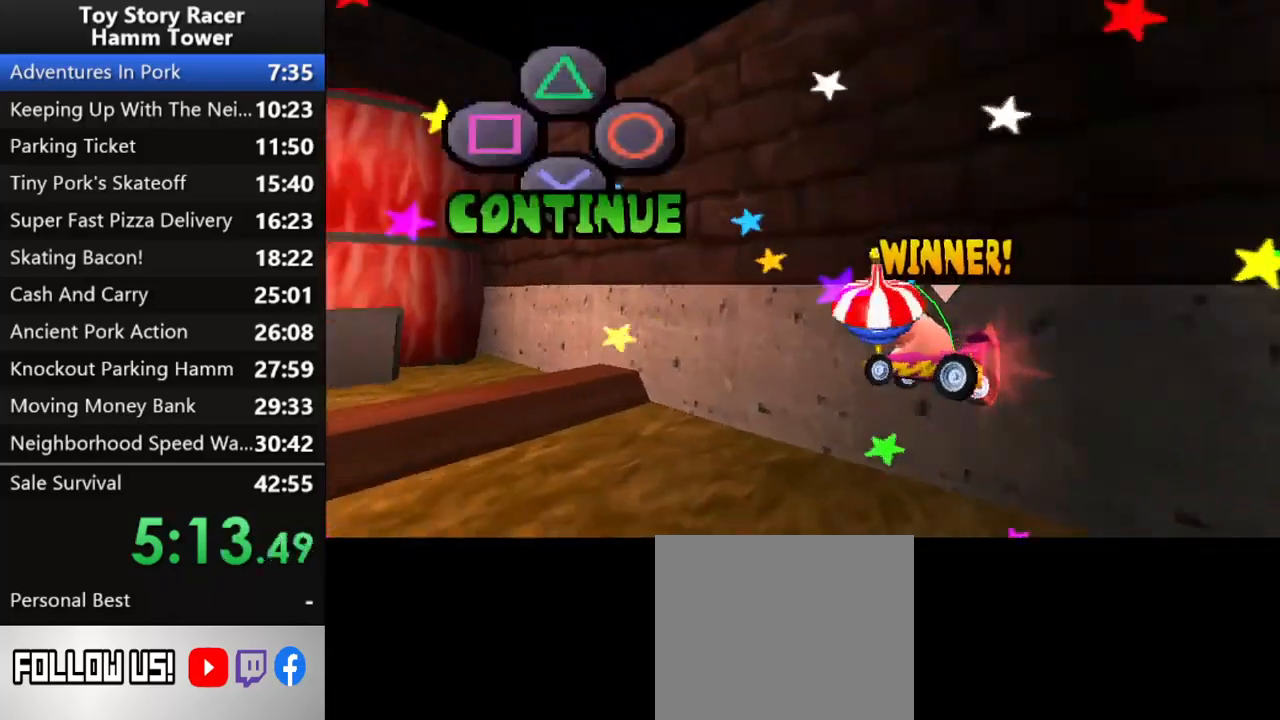
{"buttons": ["CROSS"], "right_stick": "center", "events": [[17, "CROSS", "up"], [100, "CROSS", "down"], [167, "CROSS", "up"], [267, "CROSS", "down"], [333, "CROSS", "up"], [450, "CROSS", "down"]]}
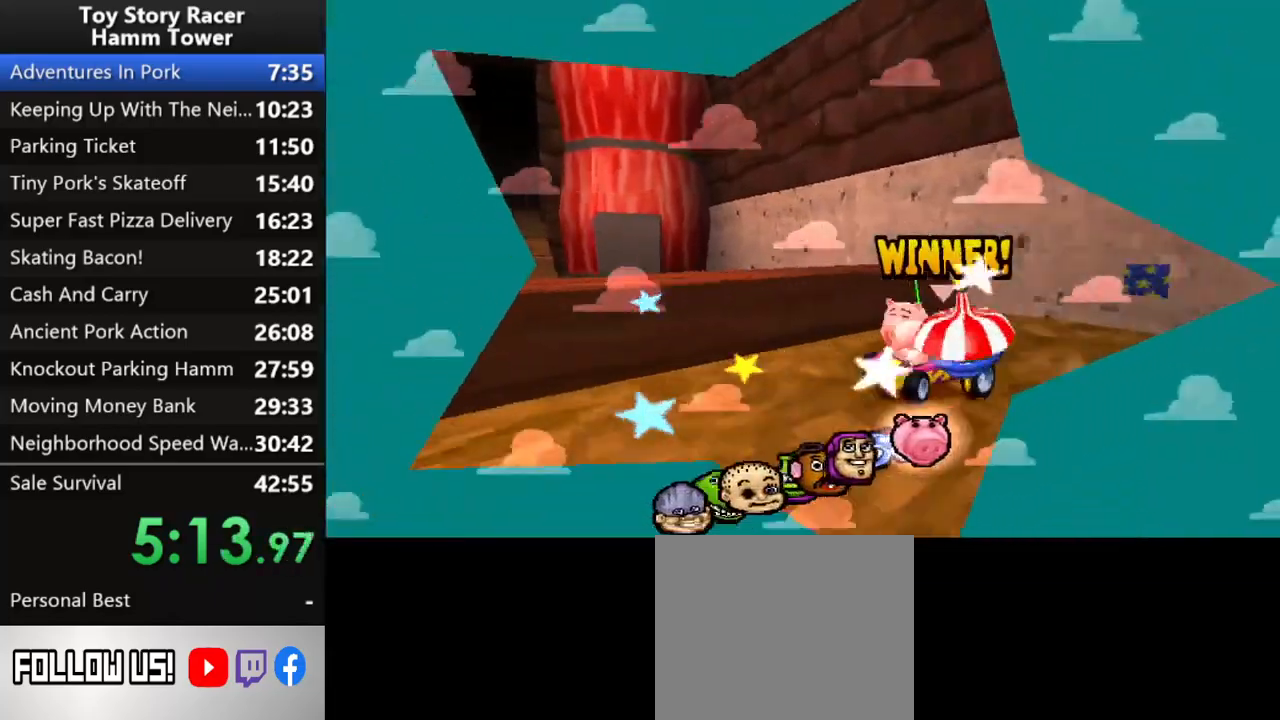
{"buttons": ["CROSS"], "right_stick": "center", "events": [[17, "CROSS", "up"], [100, "CROSS", "down"], [200, "CROSS", "up"], [283, "CROSS", "down"], [367, "CROSS", "up"], [450, "CROSS", "down"]]}
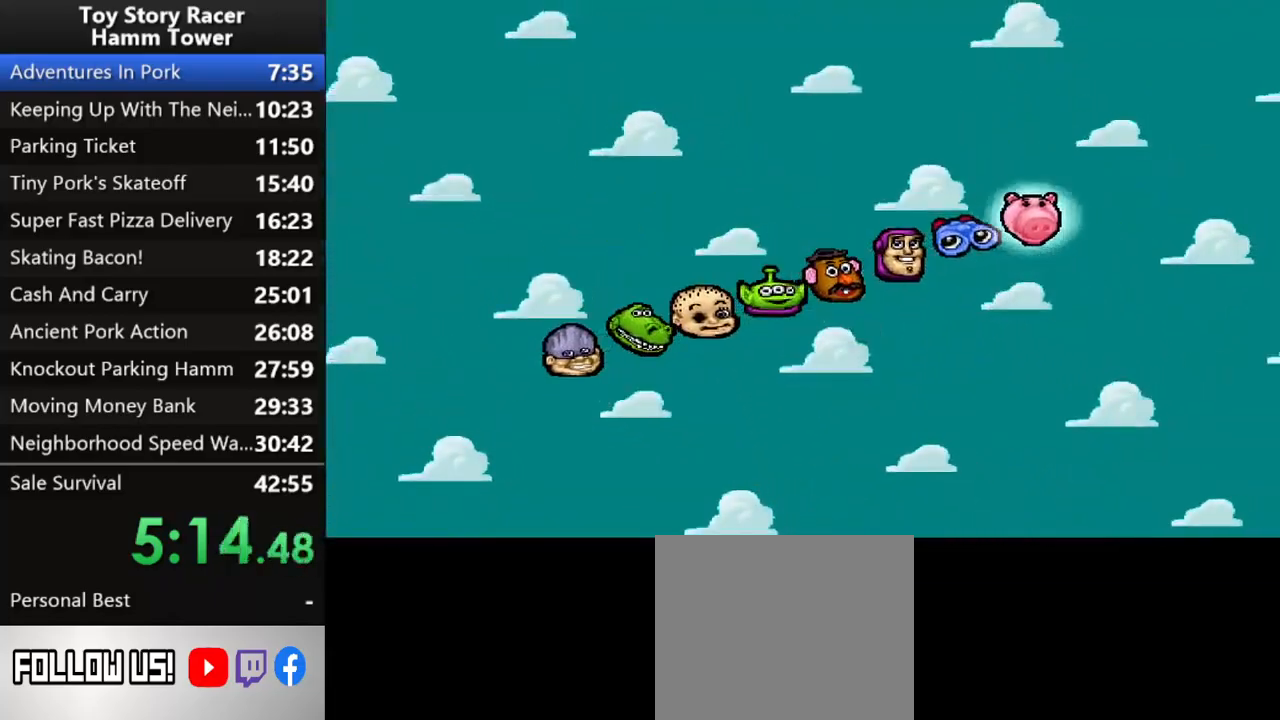
{"buttons": ["CROSS"], "right_stick": "center", "events": [[33, "CROSS", "up"], [133, "CROSS", "down"], [200, "CROSS", "up"], [300, "CROSS", "down"], [367, "CROSS", "up"], [467, "CROSS", "down"]]}
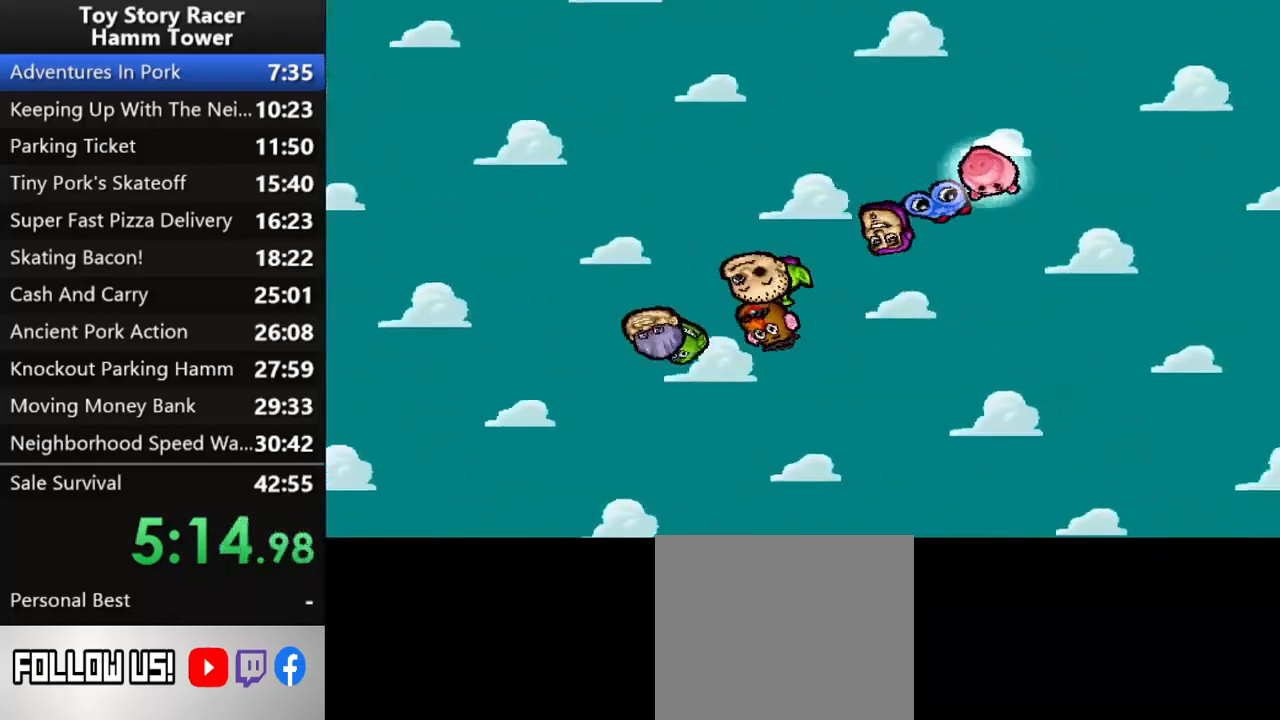
{"buttons": ["CROSS"], "right_stick": "center", "events": [[50, "CROSS", "up"], [133, "CROSS", "down"], [217, "CROSS", "up"], [300, "CROSS", "down"], [400, "CROSS", "up"], [483, "CROSS", "down"]]}
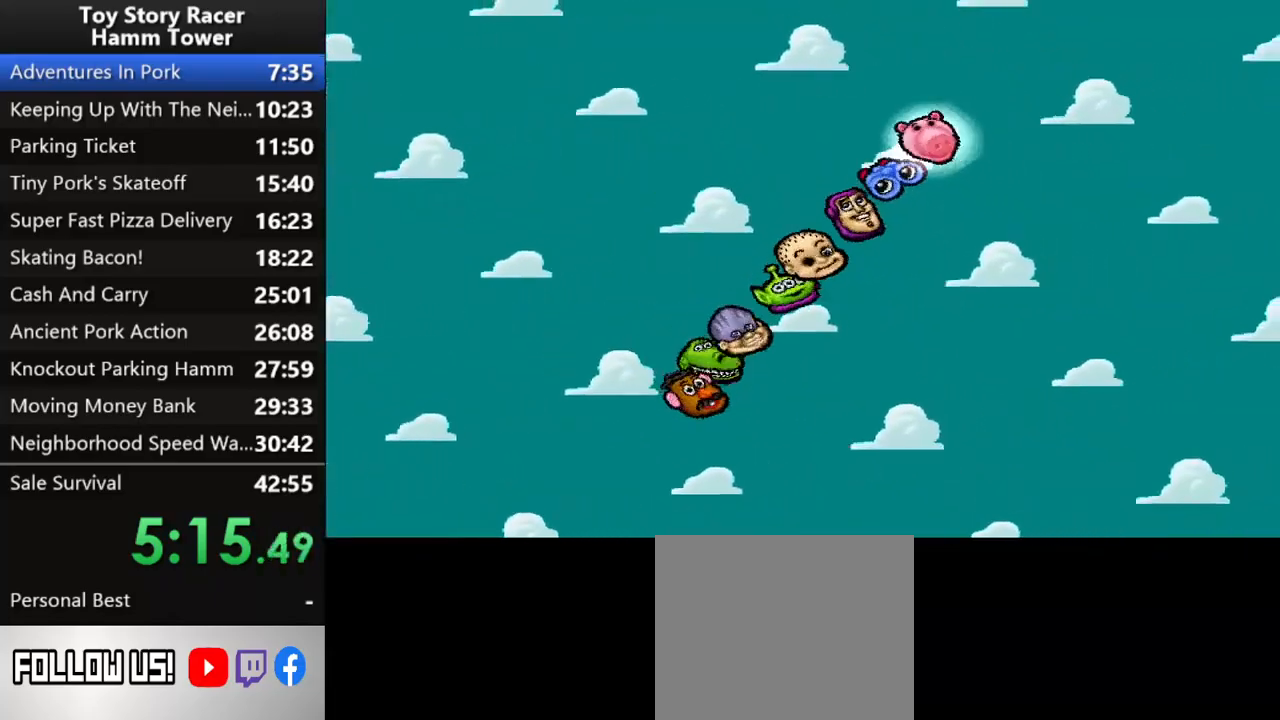
{"buttons": [], "right_stick": "center", "events": [[83, "CROSS", "up"], [150, "CROSS", "down"], [250, "CROSS", "up"], [317, "CROSS", "down"], [450, "CROSS", "up"]]}
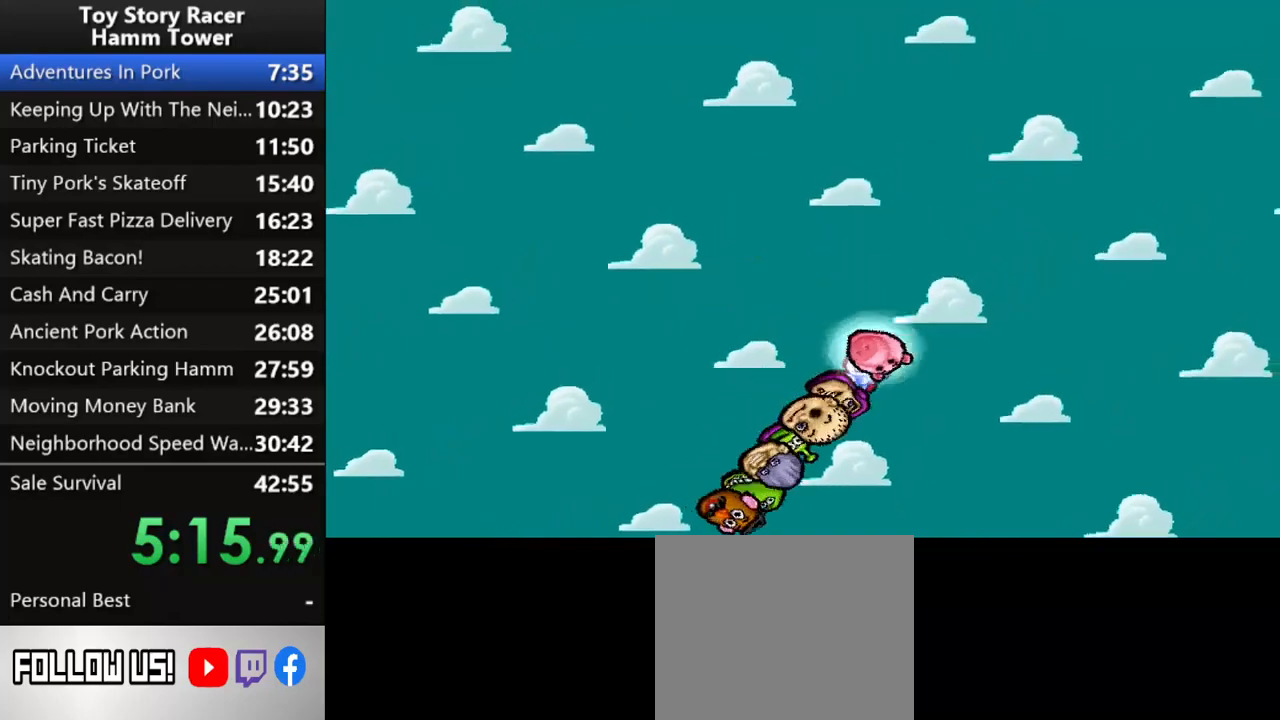
{"buttons": [], "right_stick": "center", "events": []}
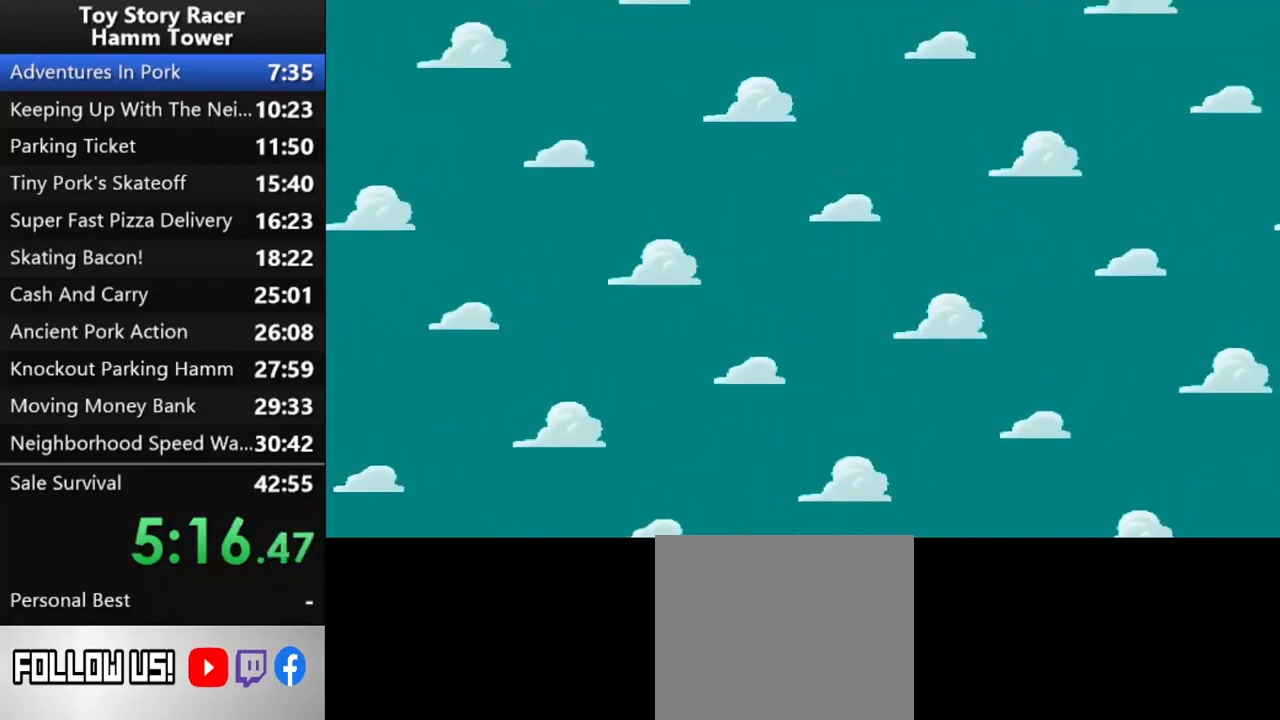
{"buttons": [], "right_stick": "center", "events": []}
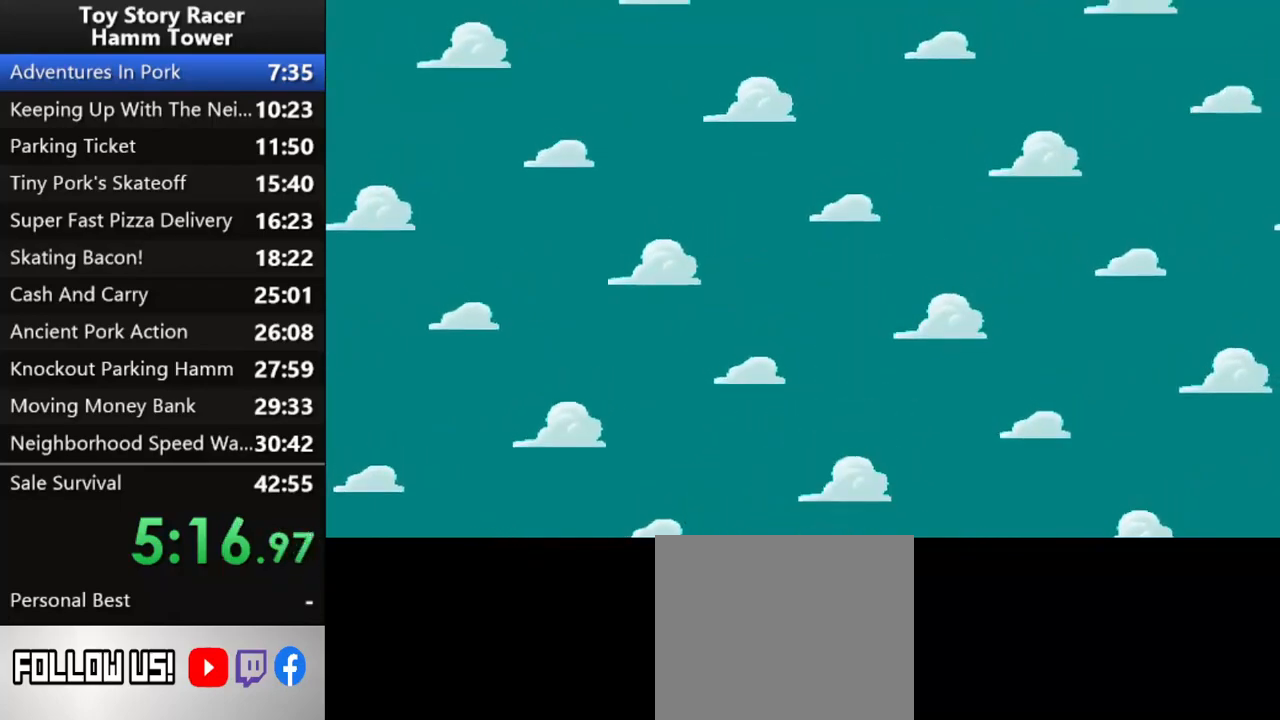
{"buttons": [], "right_stick": "center", "events": []}
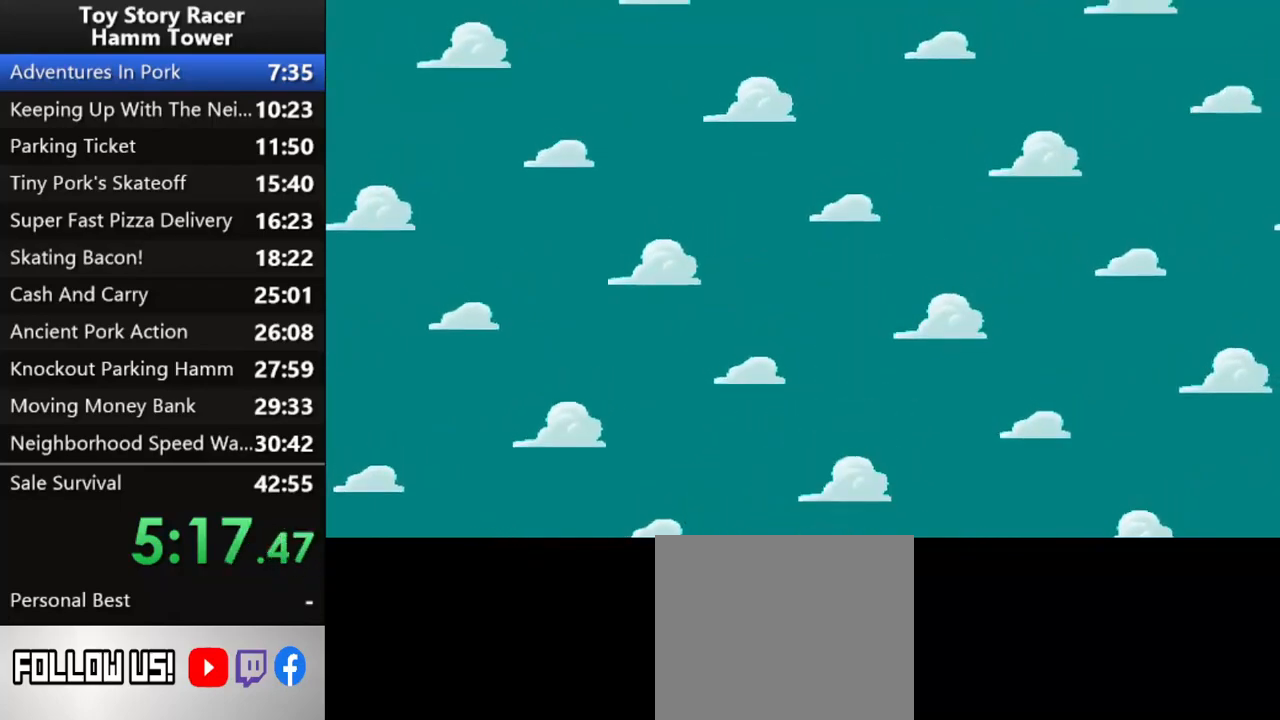
{"buttons": [], "right_stick": "center", "events": []}
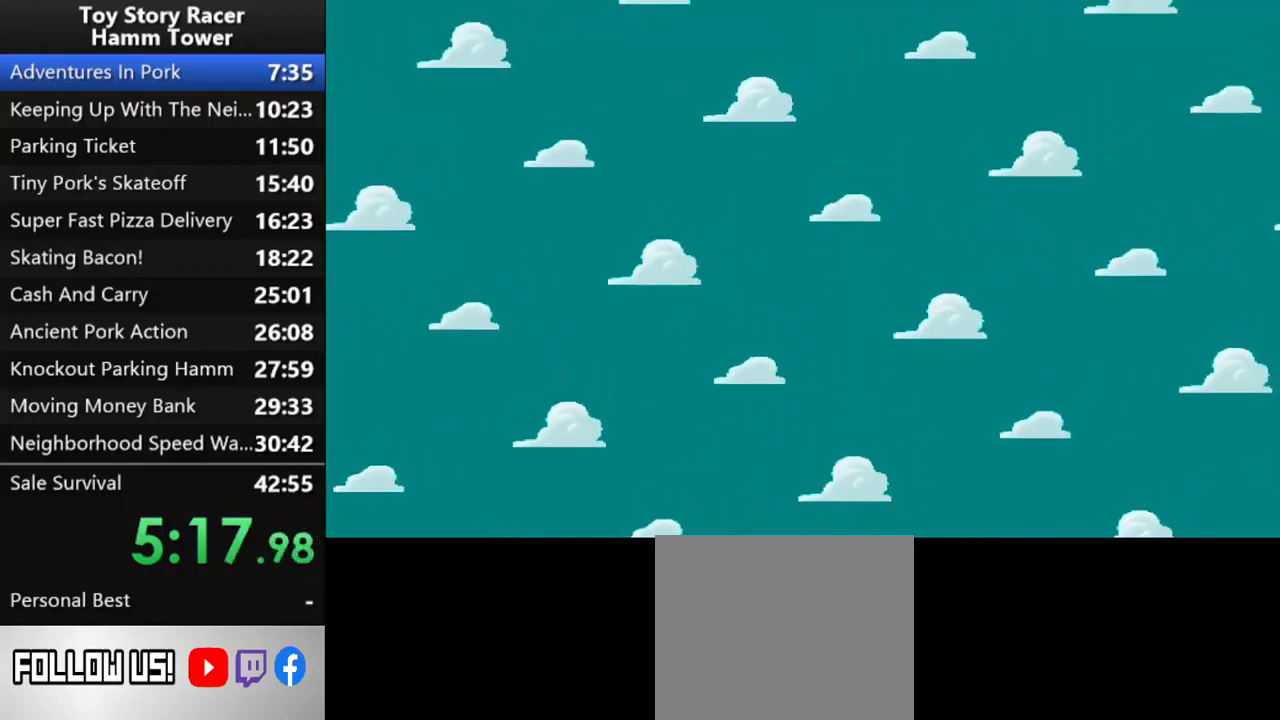
{"buttons": [], "right_stick": "center", "events": []}
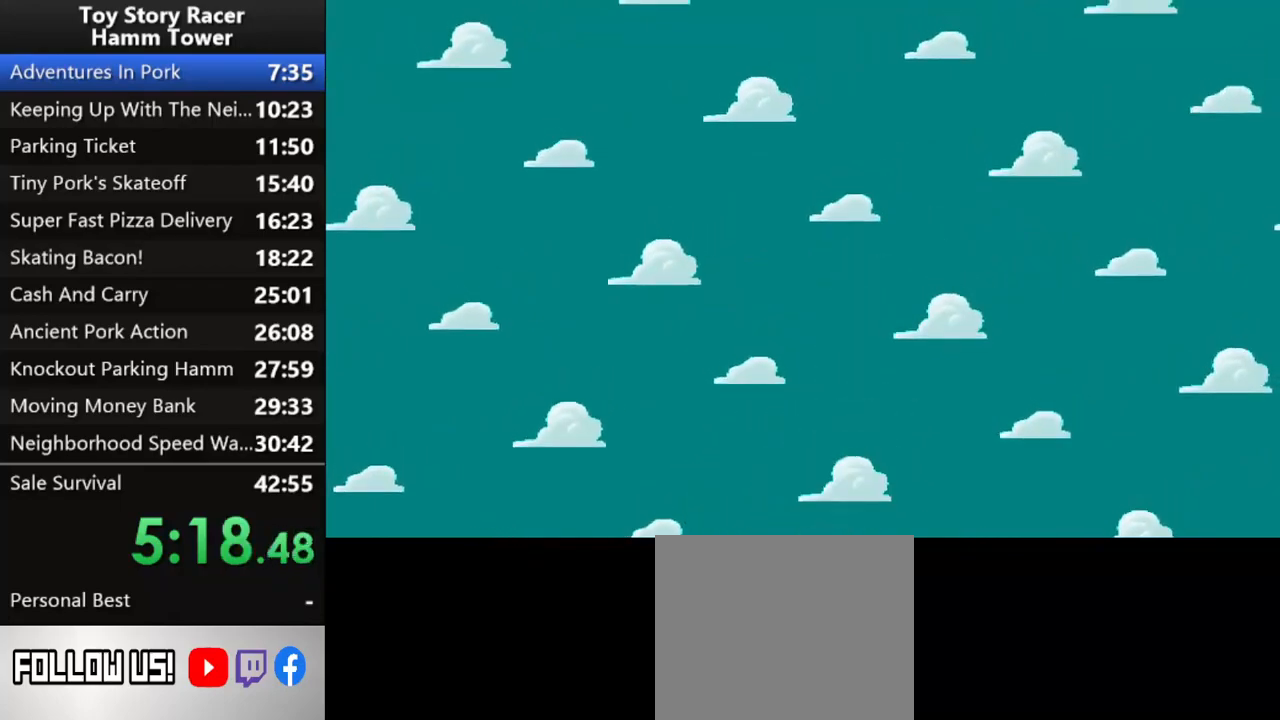
{"buttons": [], "right_stick": "center", "events": []}
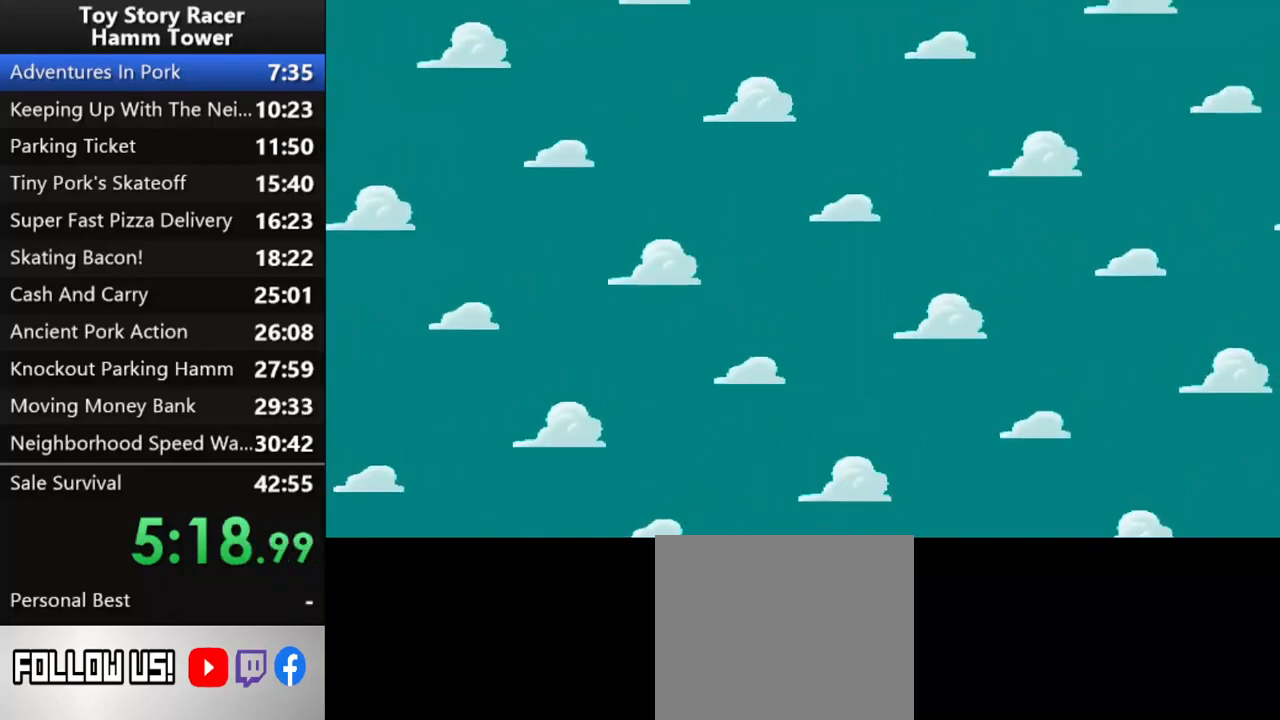
{"buttons": [], "right_stick": "center", "events": []}
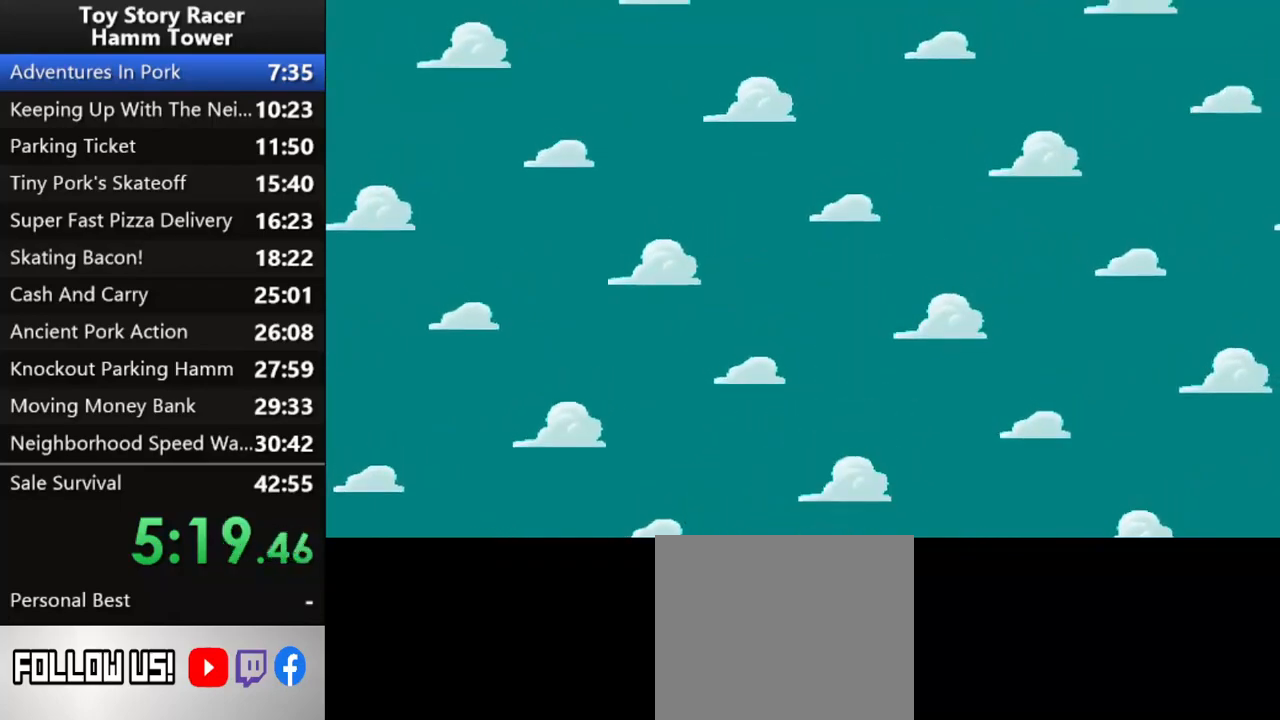
{"buttons": [], "right_stick": "center", "events": [[200, "CROSS", "down"], [300, "CROSS", "up"], [383, "CROSS", "down"], [483, "CROSS", "up"]]}
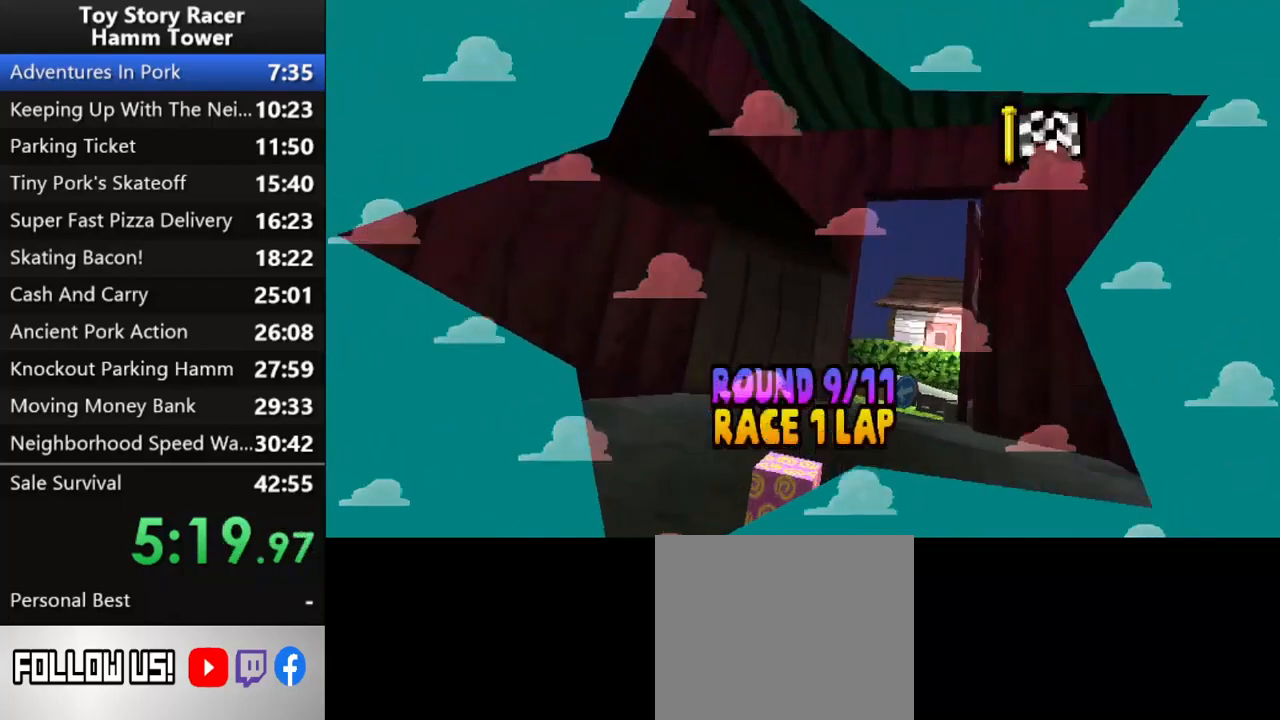
{"buttons": ["CROSS"], "right_stick": "center", "events": [[67, "CROSS", "down"], [183, "CROSS", "up"], [233, "CROSS", "down"], [350, "CROSS", "up"], [433, "CROSS", "down"]]}
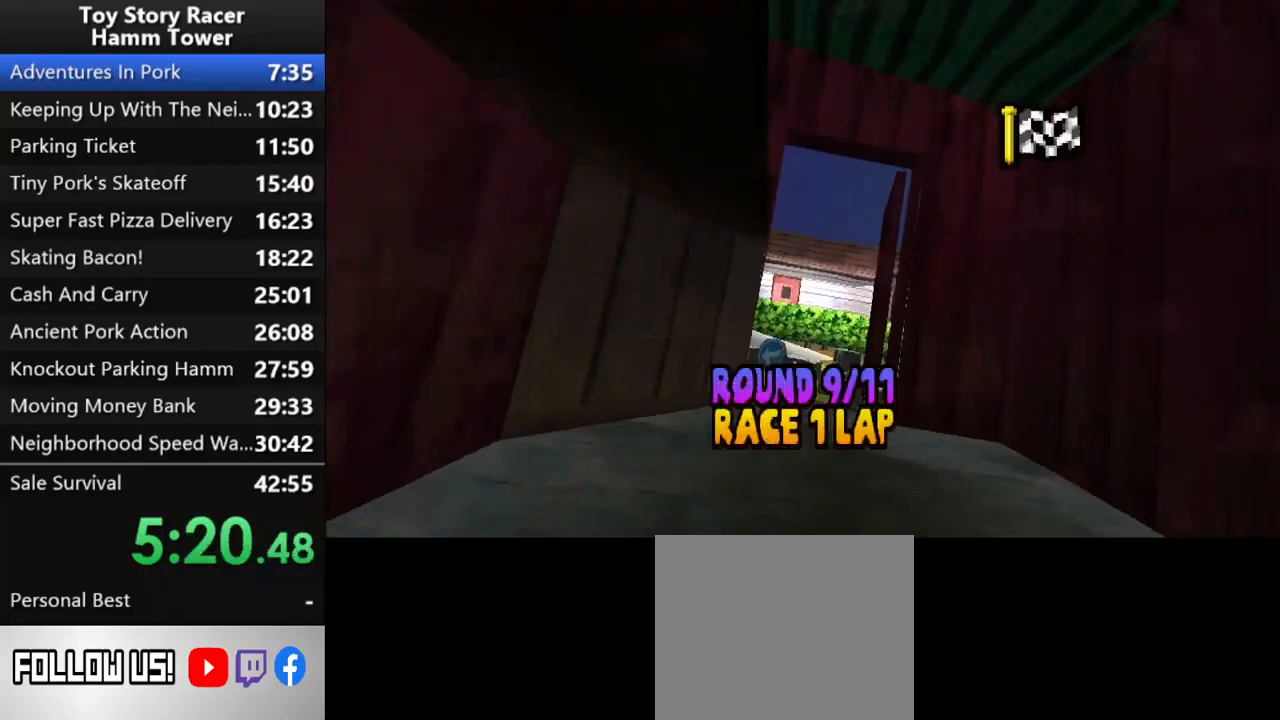
{"buttons": ["CROSS"], "right_stick": "center", "events": [[33, "CROSS", "up"], [117, "CROSS", "down"], [217, "CROSS", "up"], [300, "CROSS", "down"], [400, "CROSS", "up"], [467, "CROSS", "down"]]}
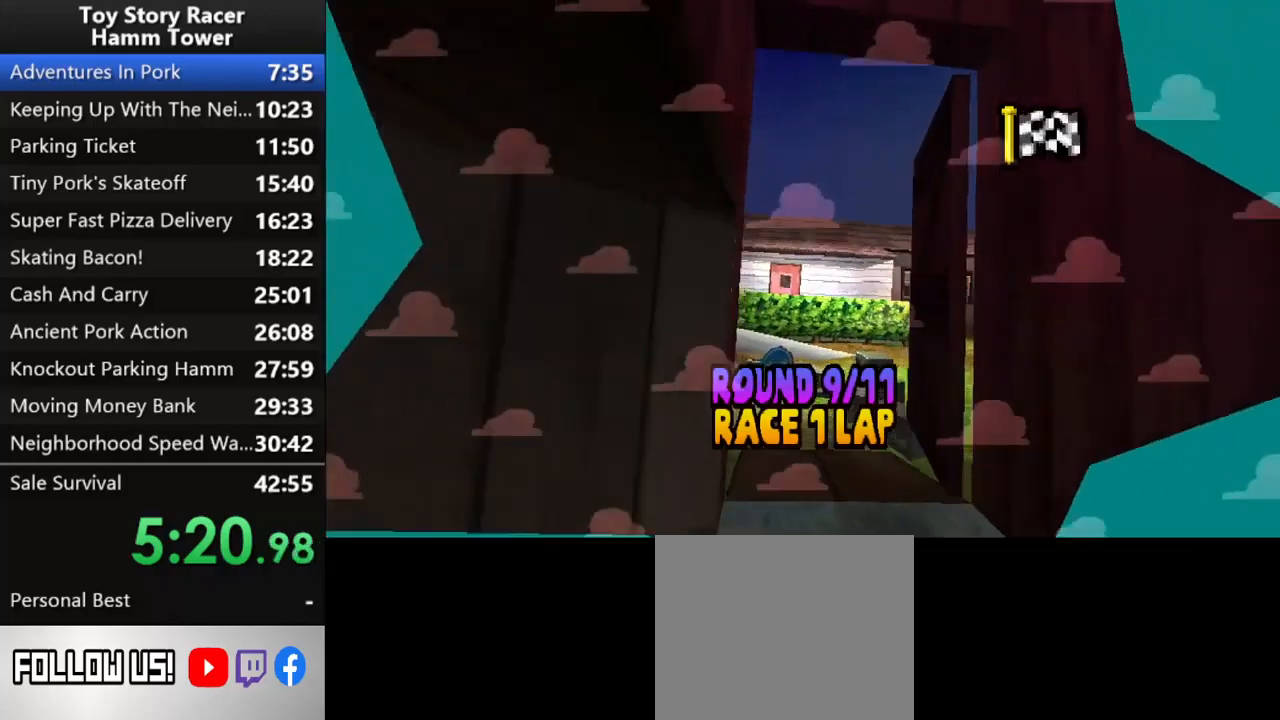
{"buttons": [], "right_stick": "center", "events": [[100, "CROSS", "up"]]}
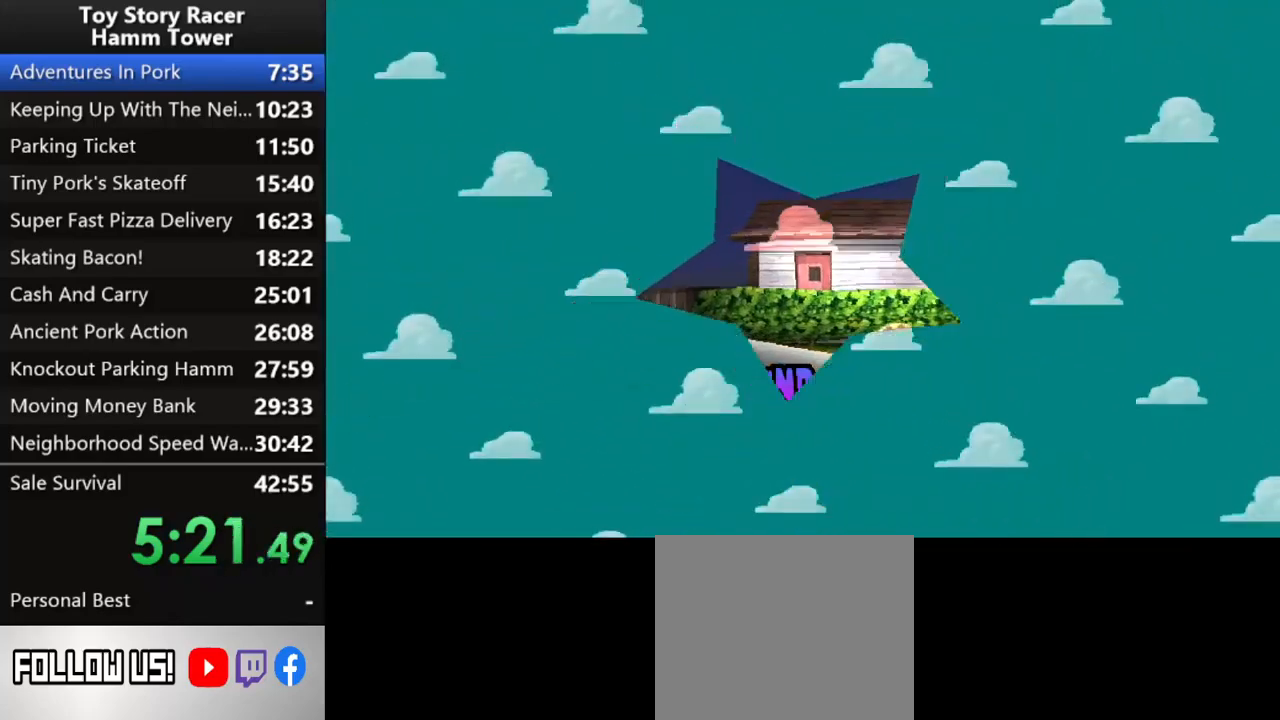
{"buttons": [], "right_stick": "center", "events": []}
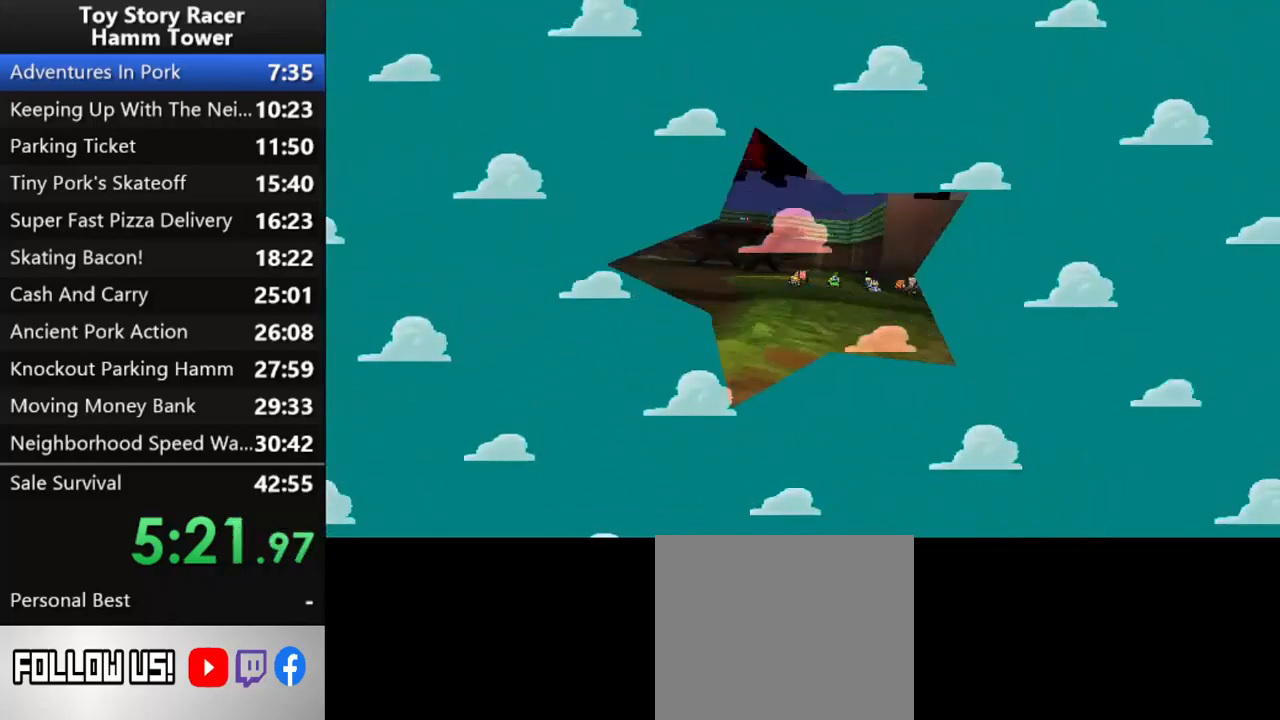
{"buttons": [], "right_stick": "center", "events": []}
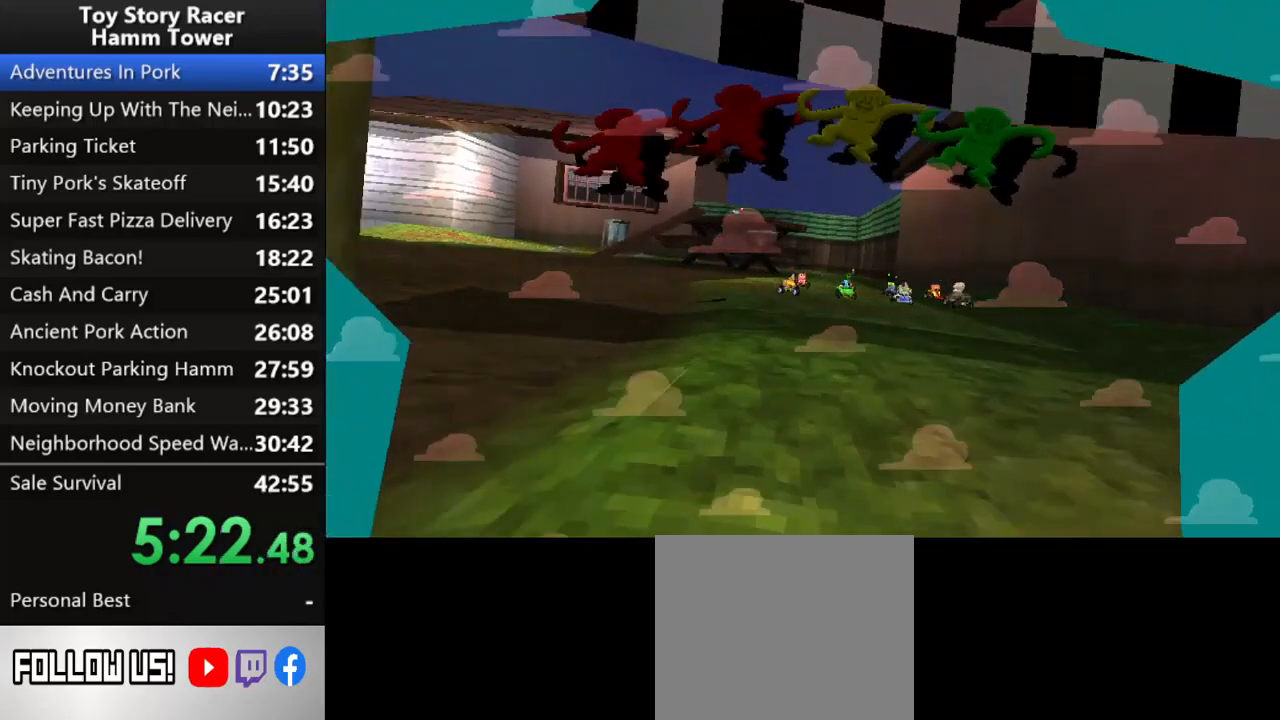
{"buttons": [], "right_stick": "center", "events": []}
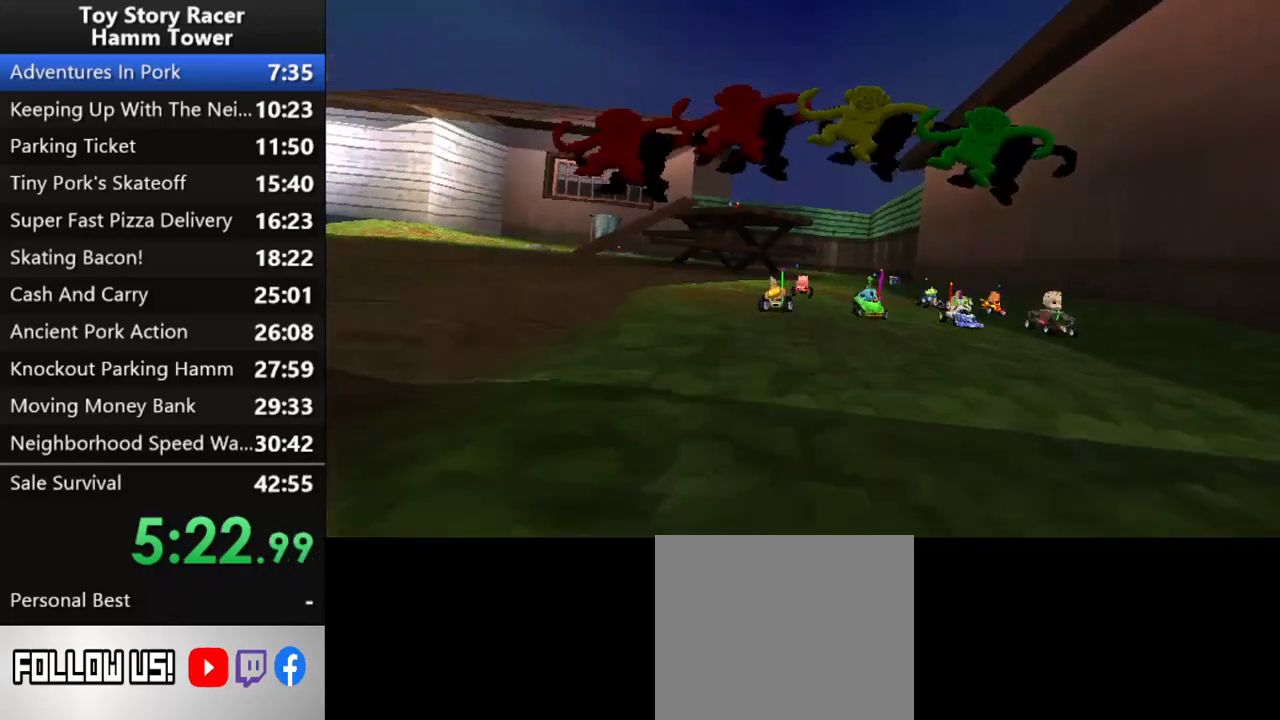
{"buttons": [], "right_stick": "center", "events": []}
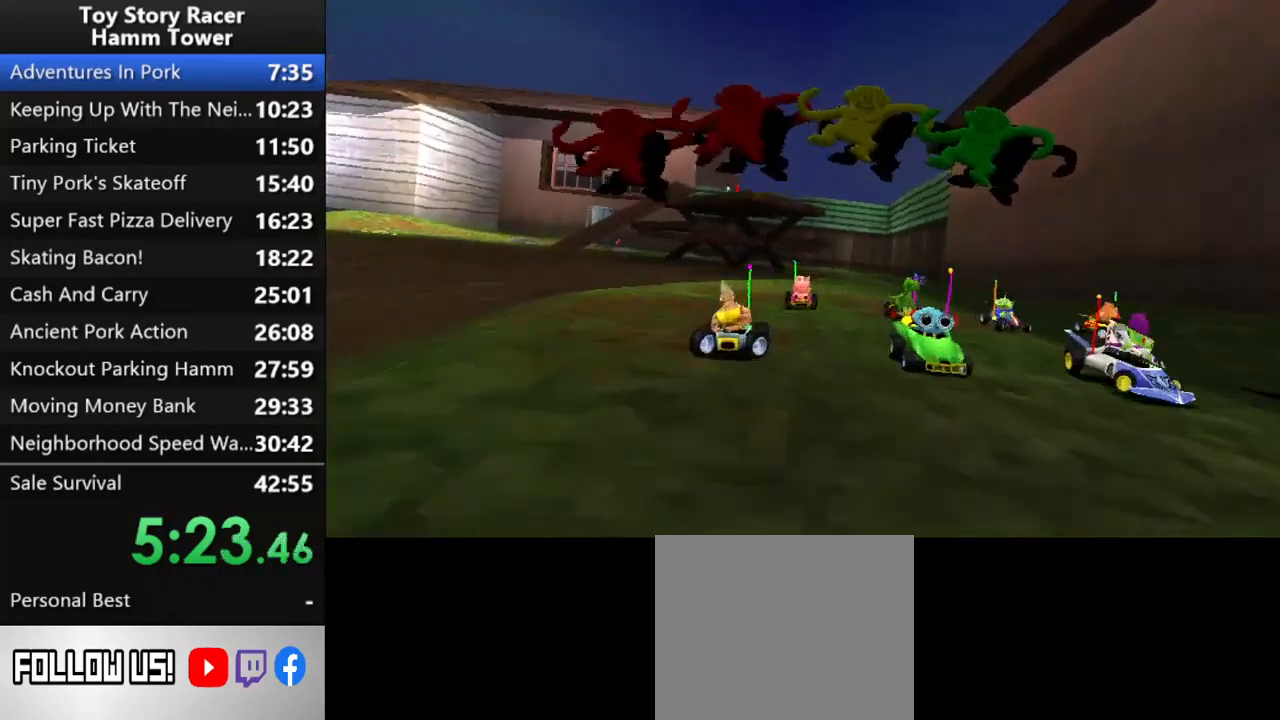
{"buttons": [], "right_stick": "center", "events": []}
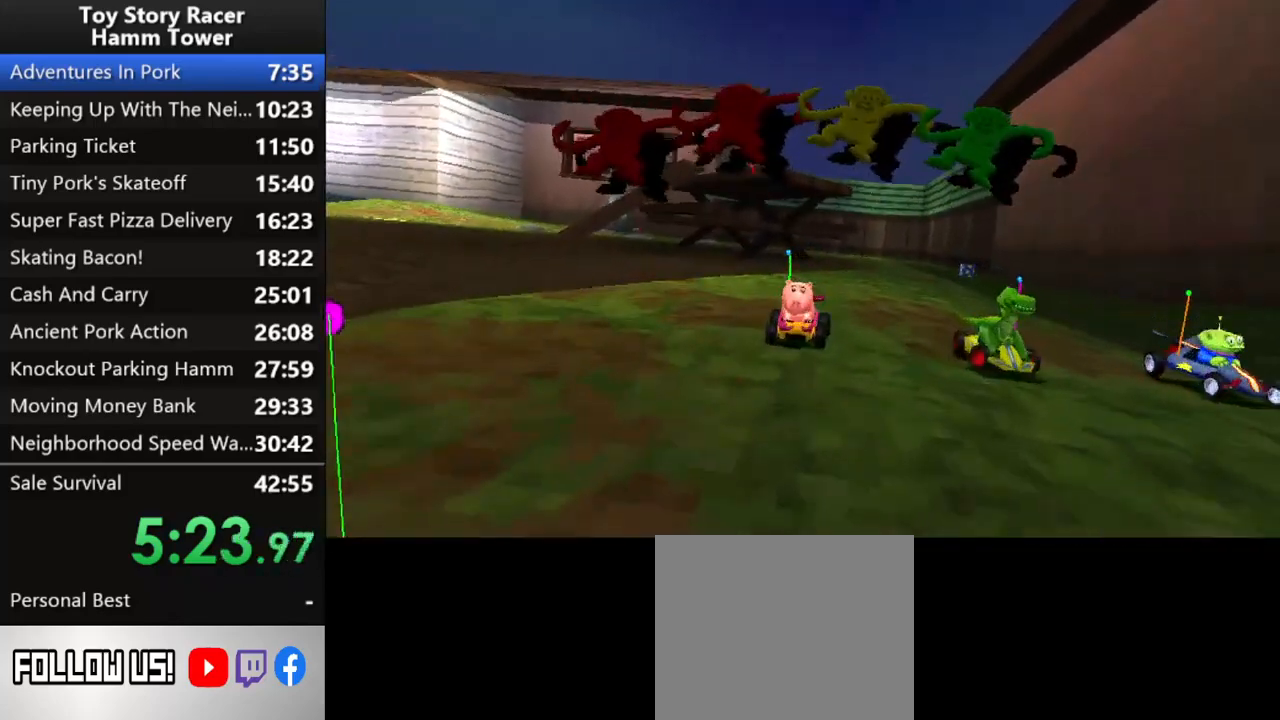
{"buttons": [], "right_stick": "center", "events": []}
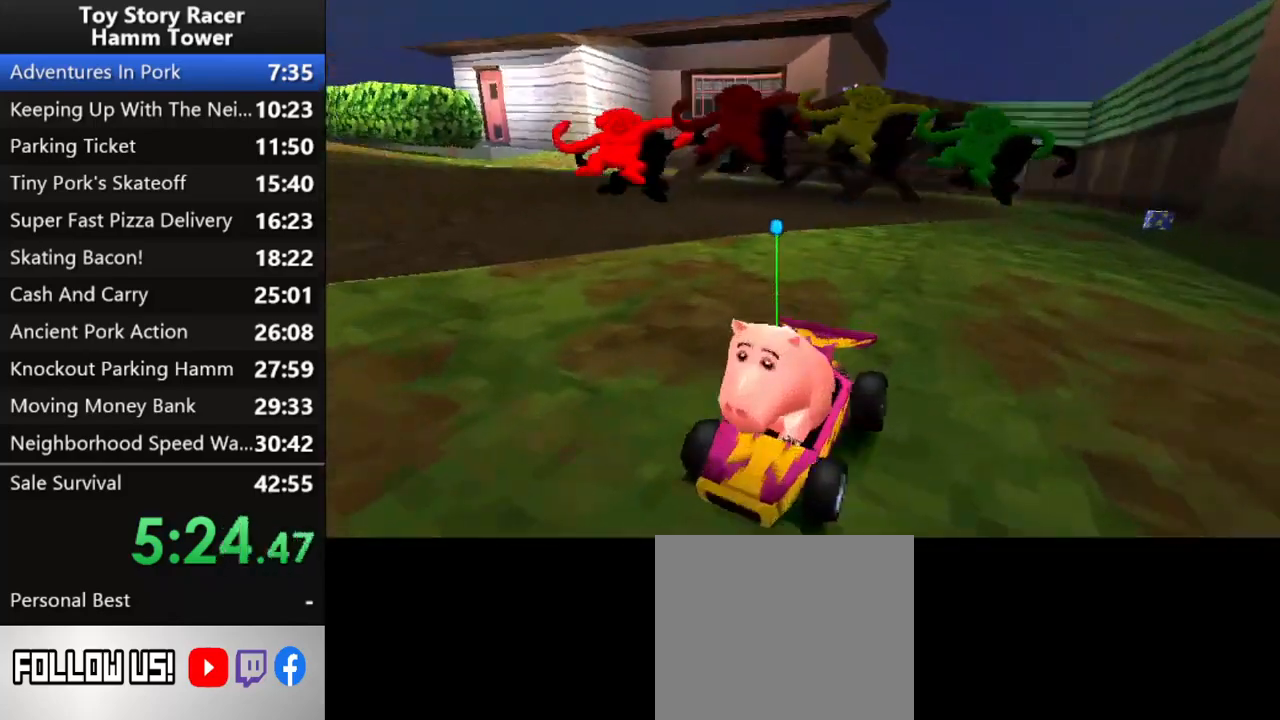
{"buttons": [], "right_stick": "center", "events": []}
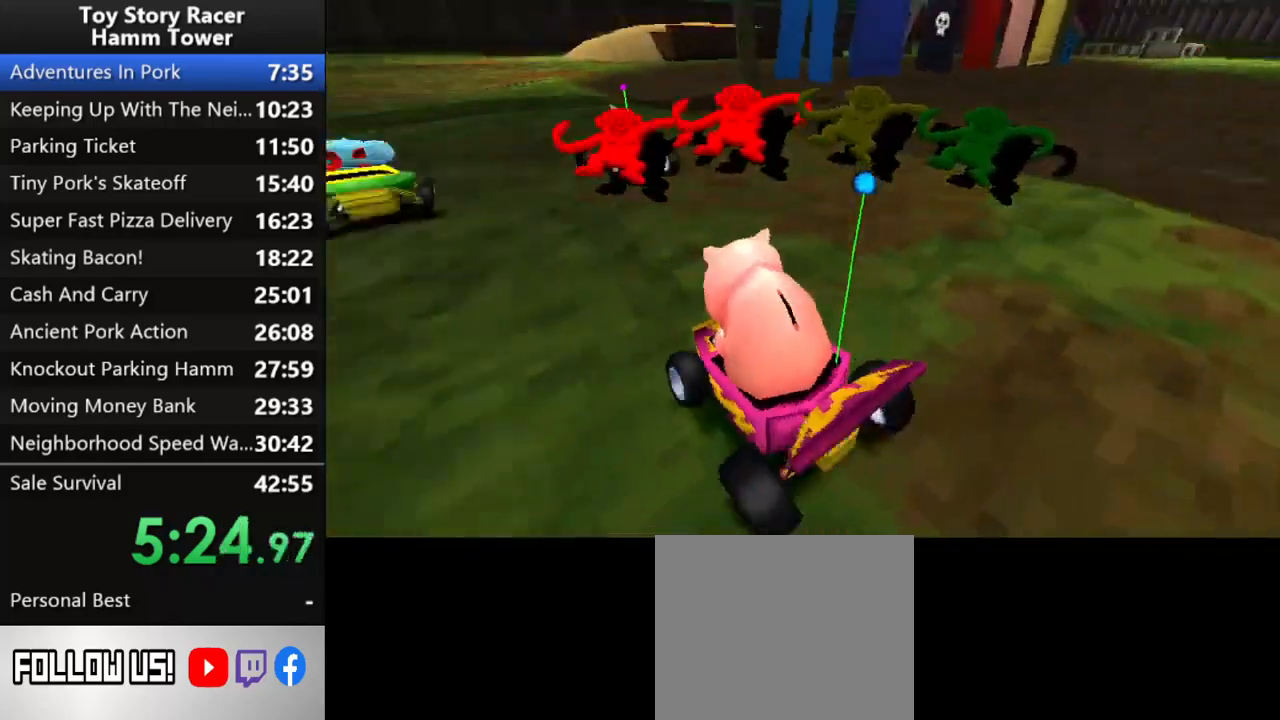
{"buttons": [], "right_stick": "center", "events": []}
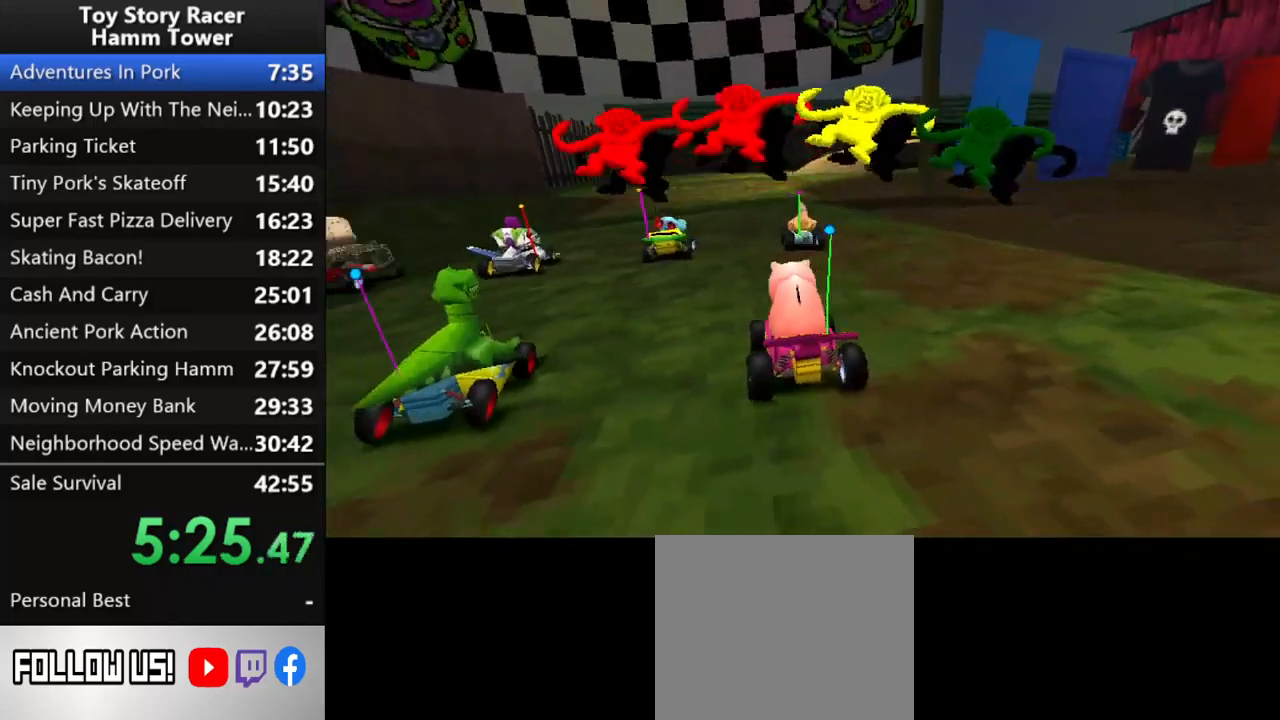
{"buttons": ["CROSS"], "right_stick": "center", "events": [[183, "CROSS", "down"]]}
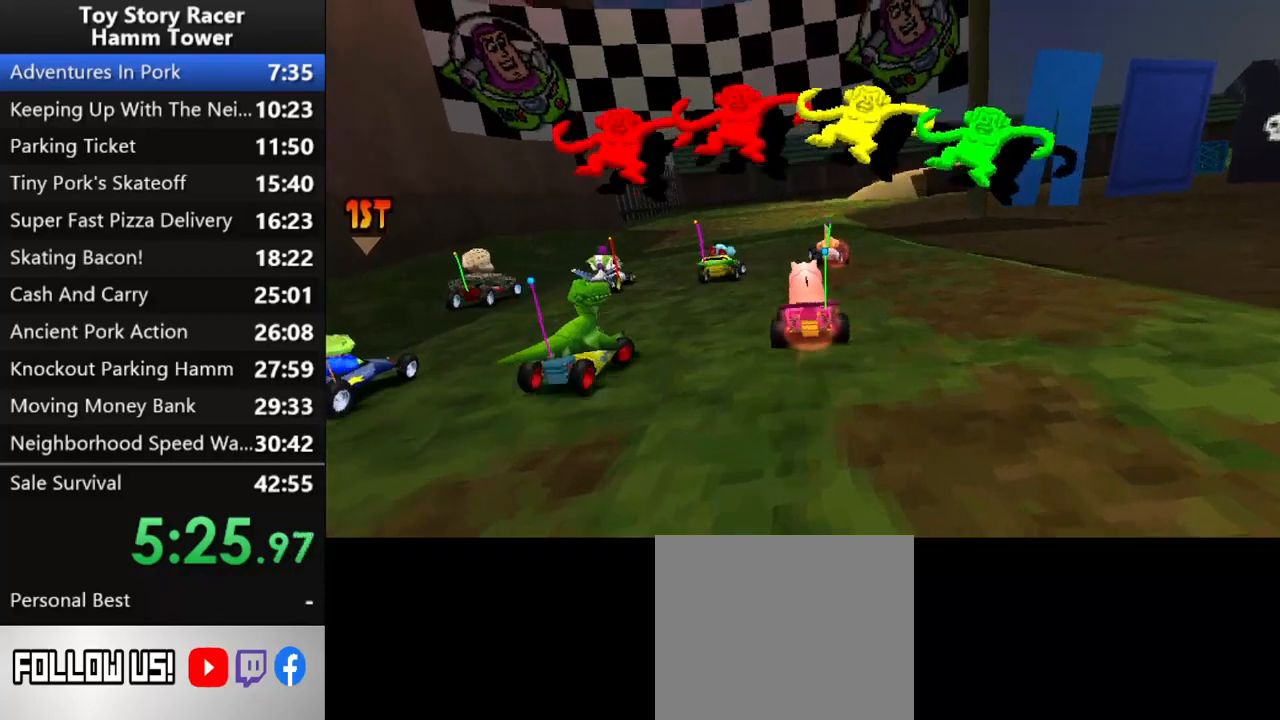
{"buttons": ["CROSS", "DPAD_RIGHT"], "right_stick": "center", "events": [[417, "DPAD_RIGHT", "down"]]}
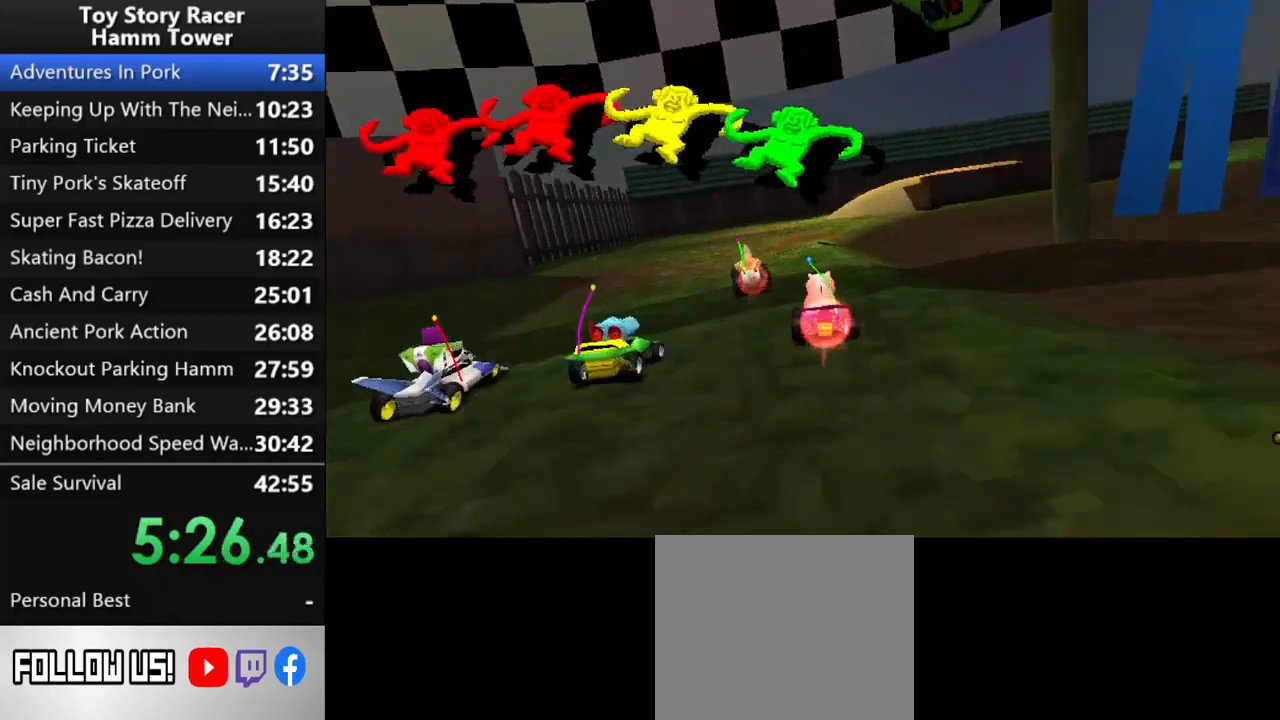
{"buttons": ["CROSS"], "right_stick": "center", "events": [[33, "DPAD_RIGHT", "up"], [433, "DPAD_LEFT", "down"], [500, "DPAD_LEFT", "up"]]}